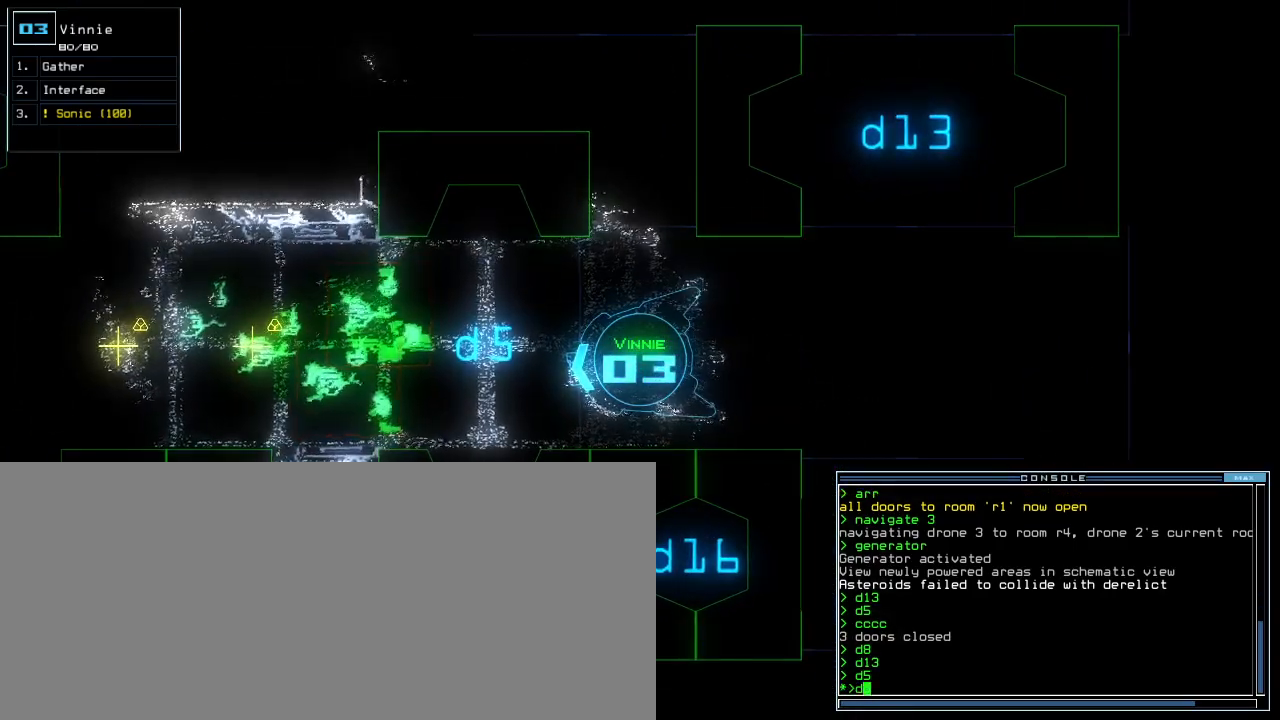
Gameplay with keyboard; each line is a JSON object with the keys held at the frame after it. "events" lists presses ("down") and releases ("up") of ".", "0", "1", "2", "3", "4", "5", "6", "7", "8", "9", "a", "b", "backspace", "c", "caps_lock", "comma", "ctrl_l", "ctrl_r", "d", "down", "e", "equals", "escape", "f", "f12", "g", "h", "i", "j", "k", "l", "left", "m", "minus", "n", "o", "p", "q", "quote", "r", "return", "right", "s", "semicolon", "shift_l", "shift_r", "space", "t", "tab", "tilde", "u", "up", "v", "w", "x", "y" and "z" between this image and that frame as [ms after this image, input, new state], when the widget could be followed in between. No other keys are recorded. Mouse input is not recorded. Not read: other_keys.
{"keys": ["down"]}
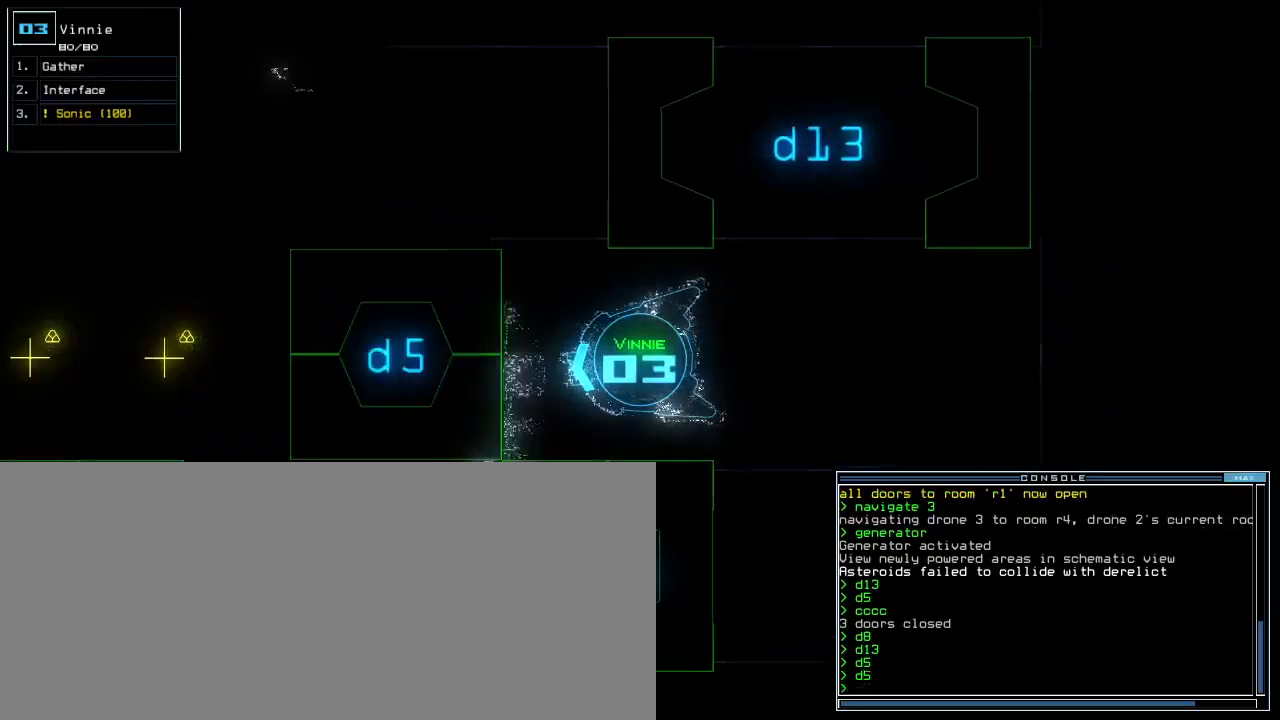
{"keys": ["right"], "events": [[150, "right", "down"], [450, "down", "up"]]}
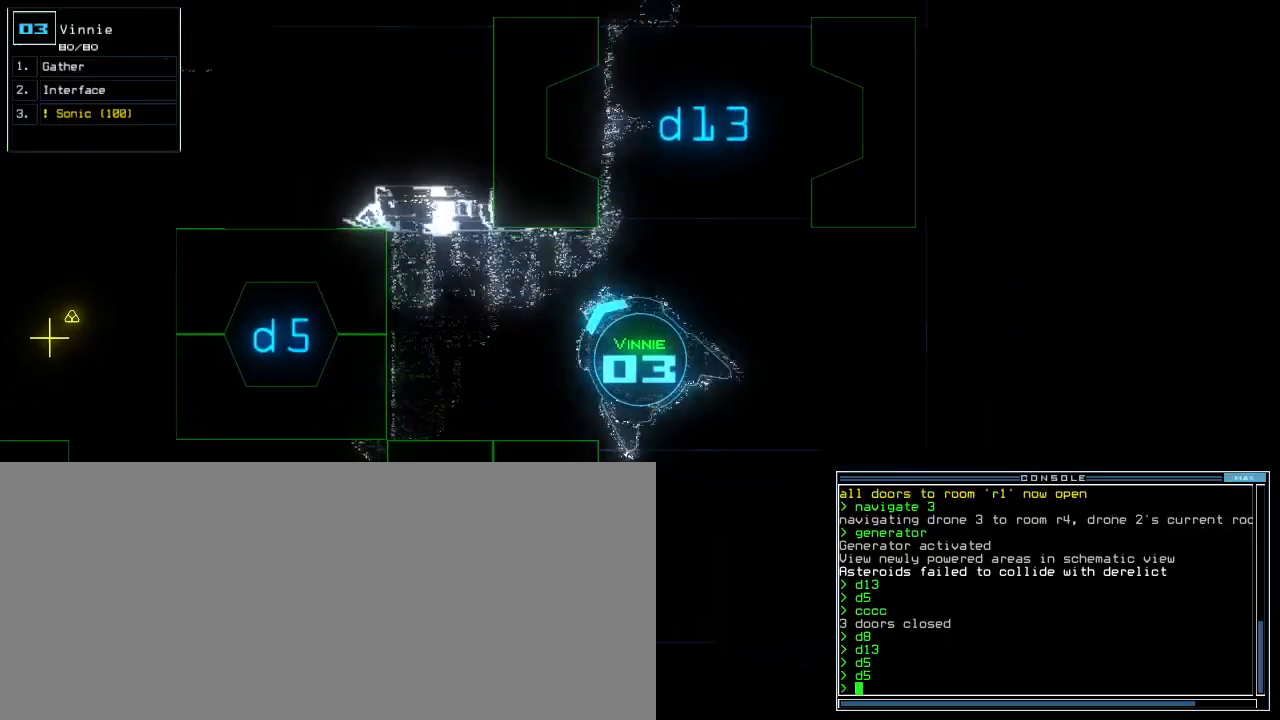
{"keys": ["up"], "events": [[83, "up", "down"], [417, "quote", "down"], [433, "right", "up"], [483, "quote", "up"]]}
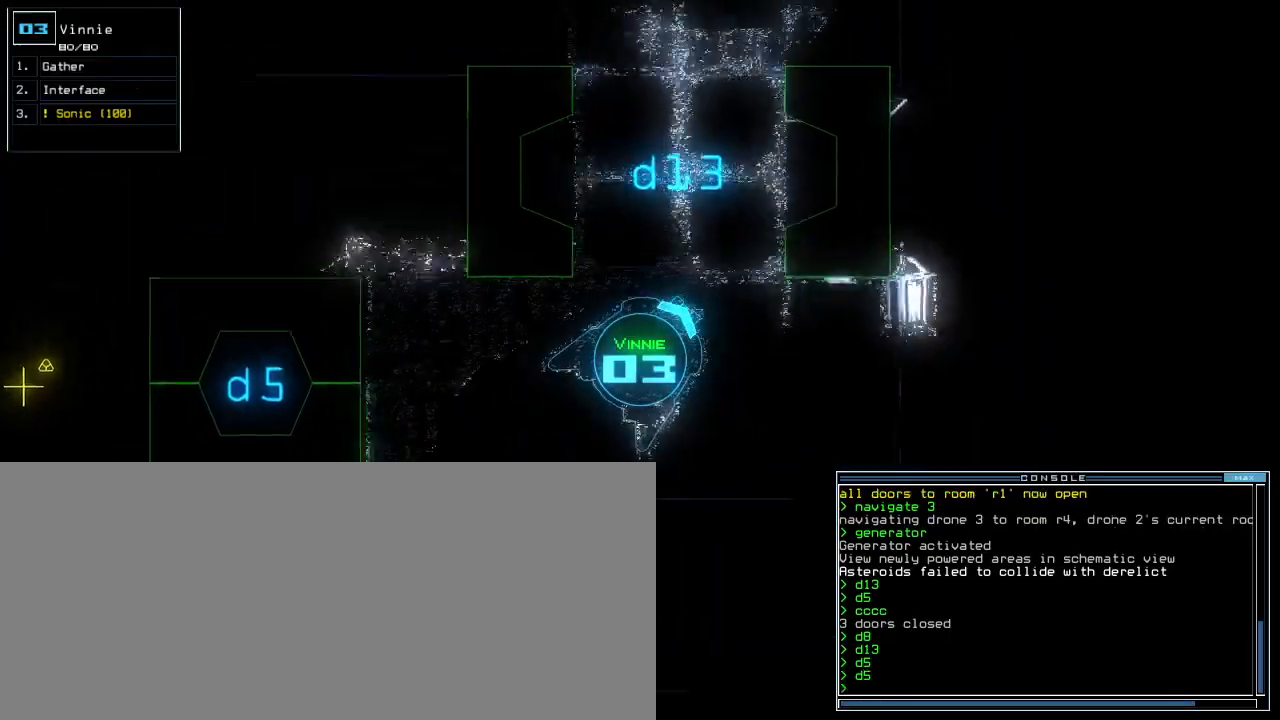
{"keys": ["up"]}
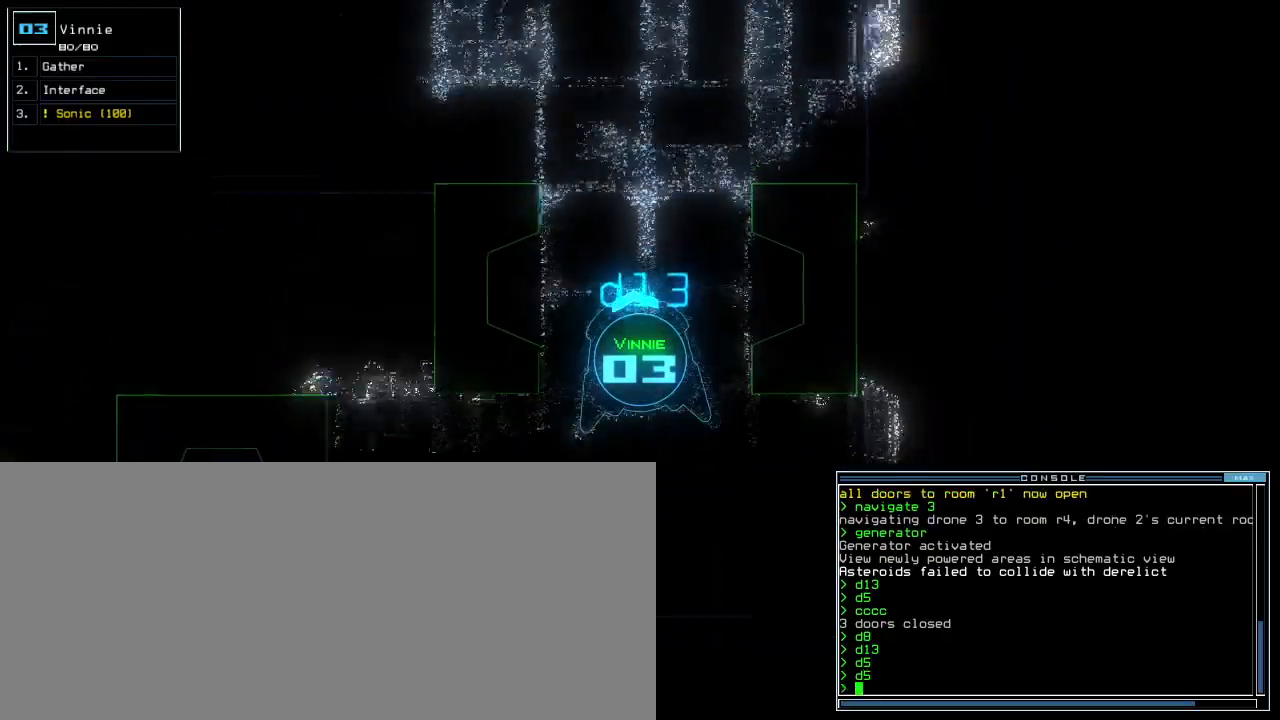
{"keys": ["up"], "events": [[33, "5", "down"], [100, "5", "up"], [400, "v", "down"], [417, "b", "down"], [483, "v", "up"], [500, "b", "up"]]}
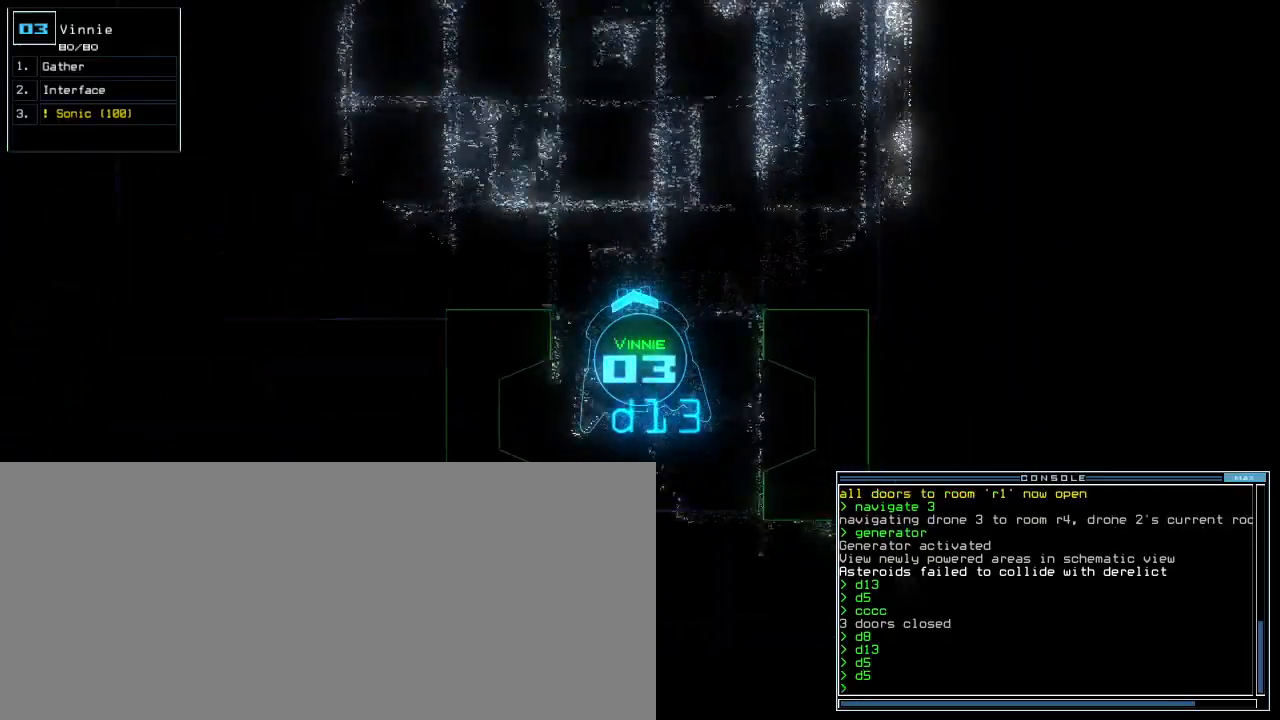
{"keys": ["left", "up"], "events": [[67, "space", "down"], [167, "space", "up"], [267, "left", "down"], [350, "left", "up"], [400, "left", "down"]]}
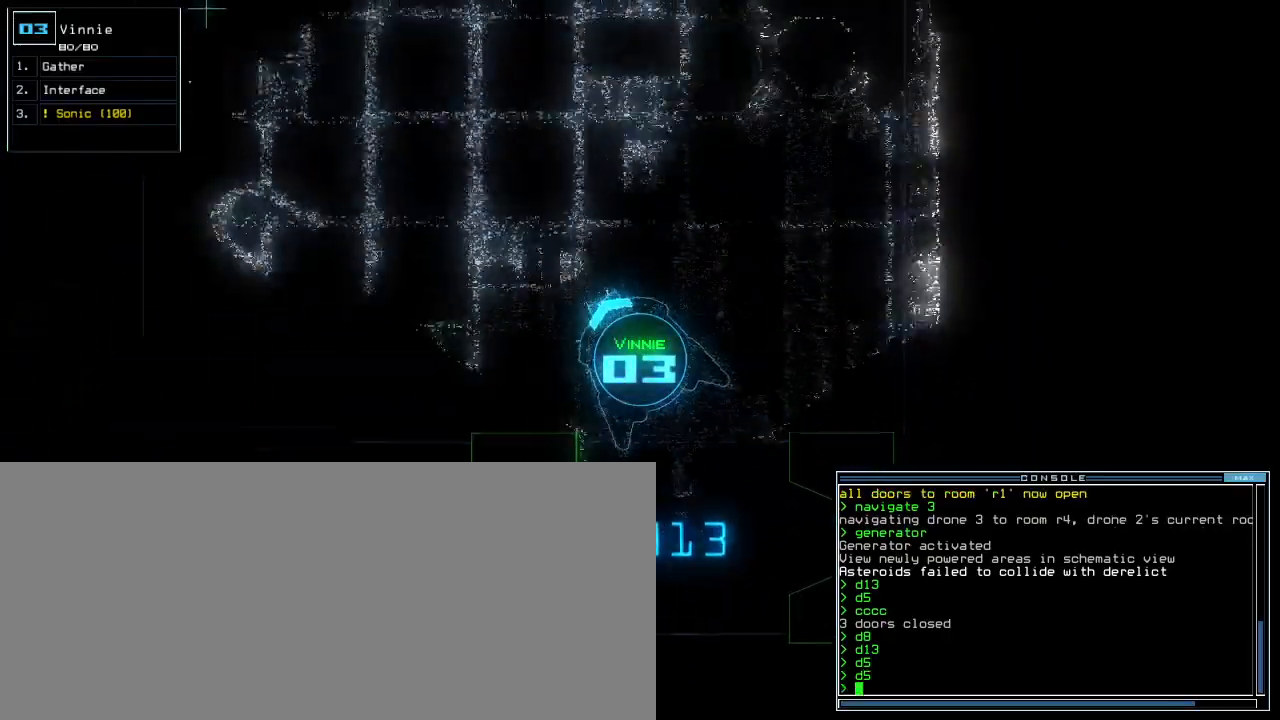
{"keys": ["right", "up"], "events": [[67, "d", "down"], [67, "left", "up"], [150, "d", "up"], [317, "1", "down"], [400, "1", "up"], [450, "right", "down"]]}
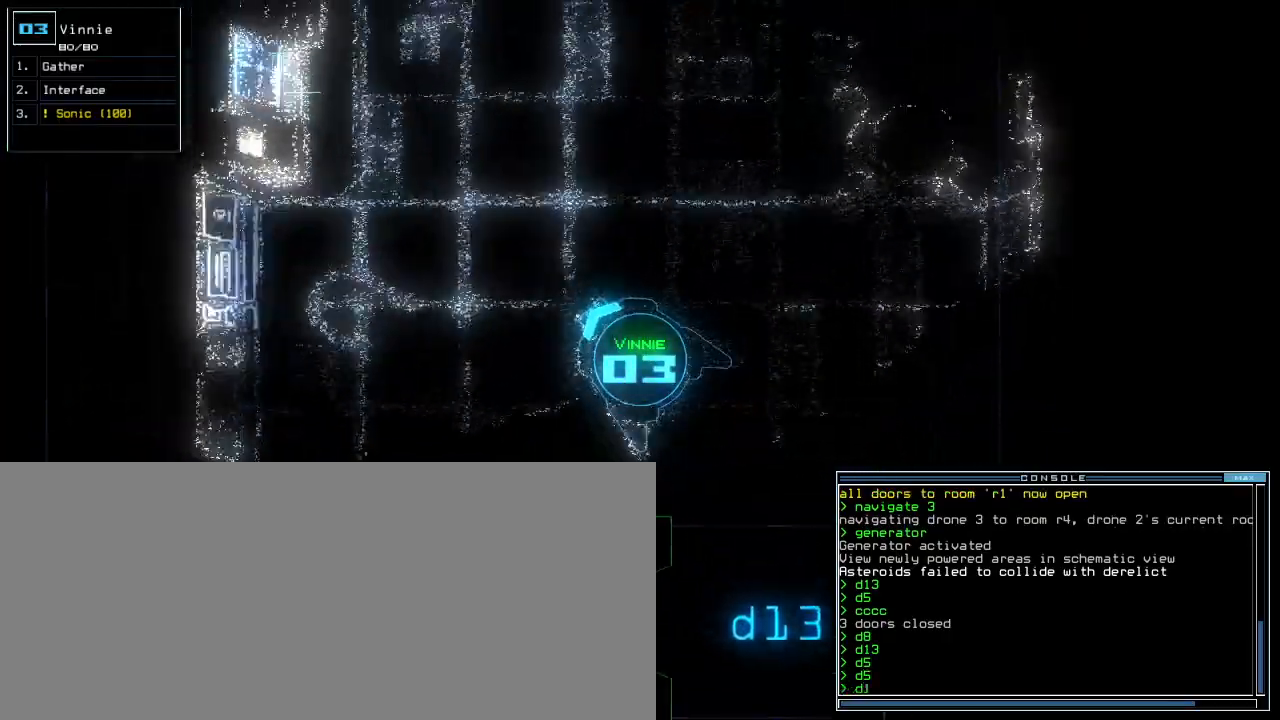
{"keys": ["up"], "events": [[17, "right", "up"], [100, "3", "down"], [167, "3", "up"], [250, "return", "down"], [333, "return", "up"]]}
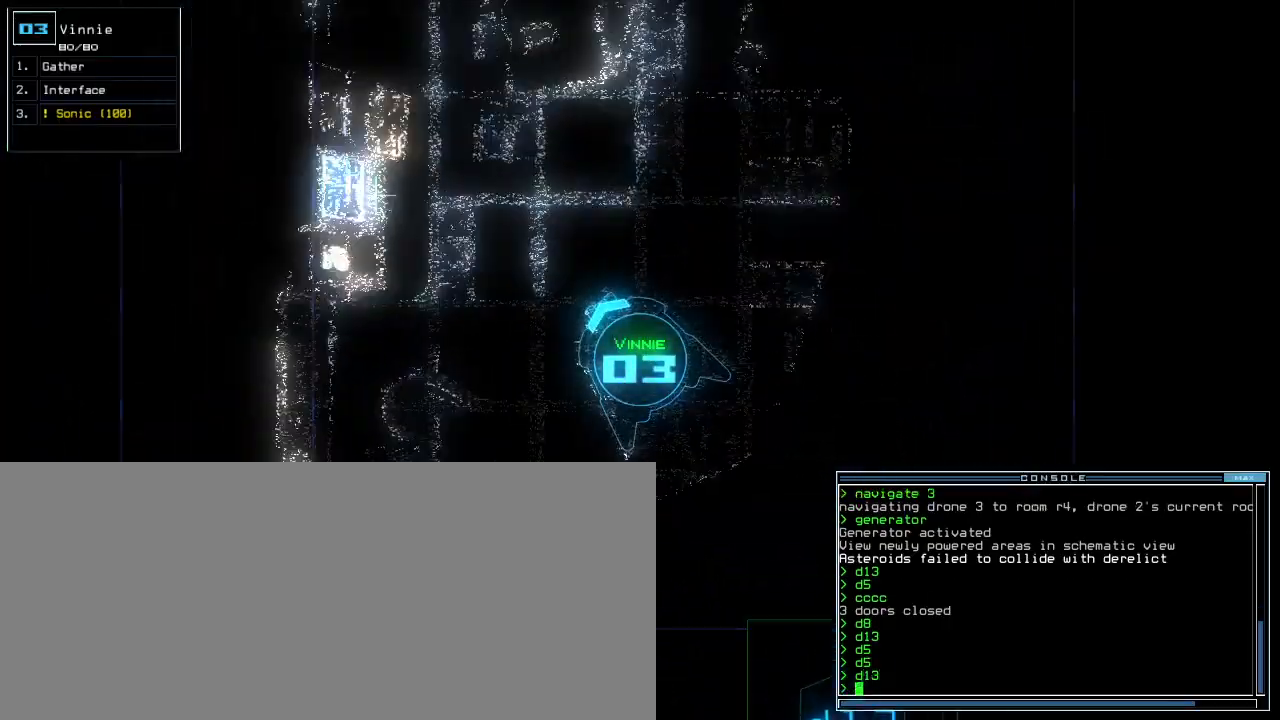
{"keys": ["up"], "events": [[133, "right", "down"], [217, "right", "up"]]}
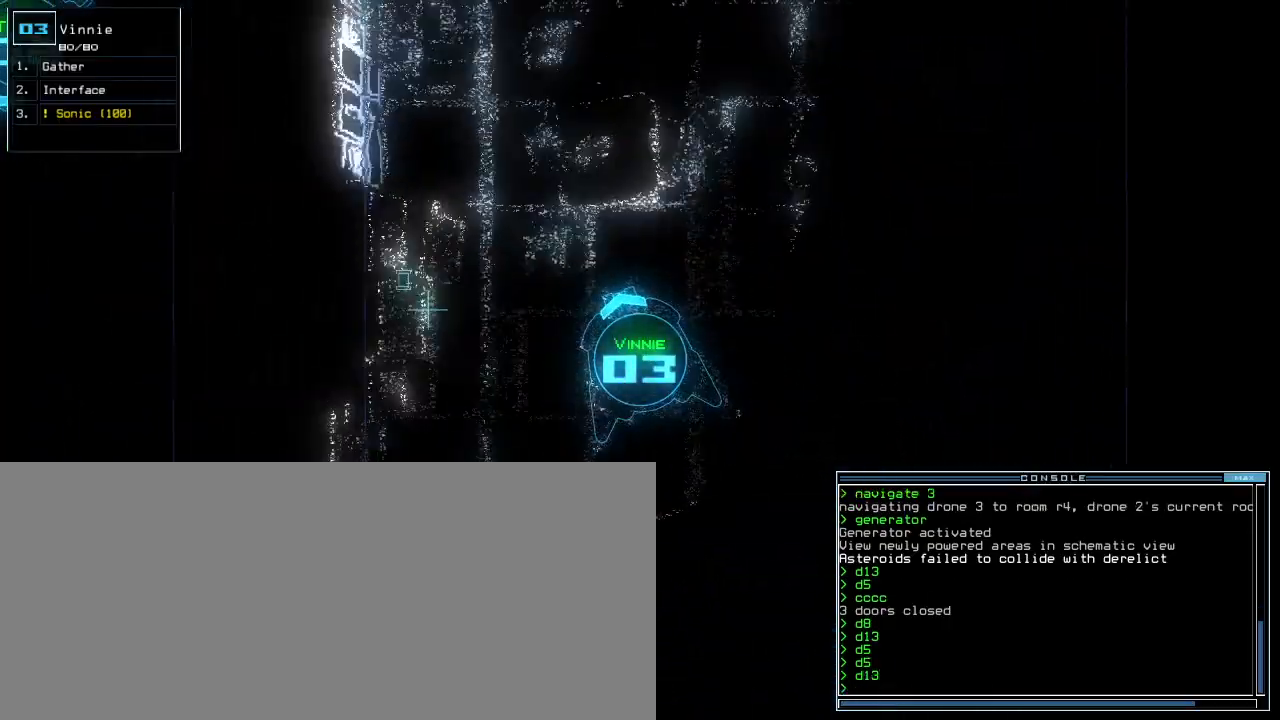
{"keys": ["up"], "events": []}
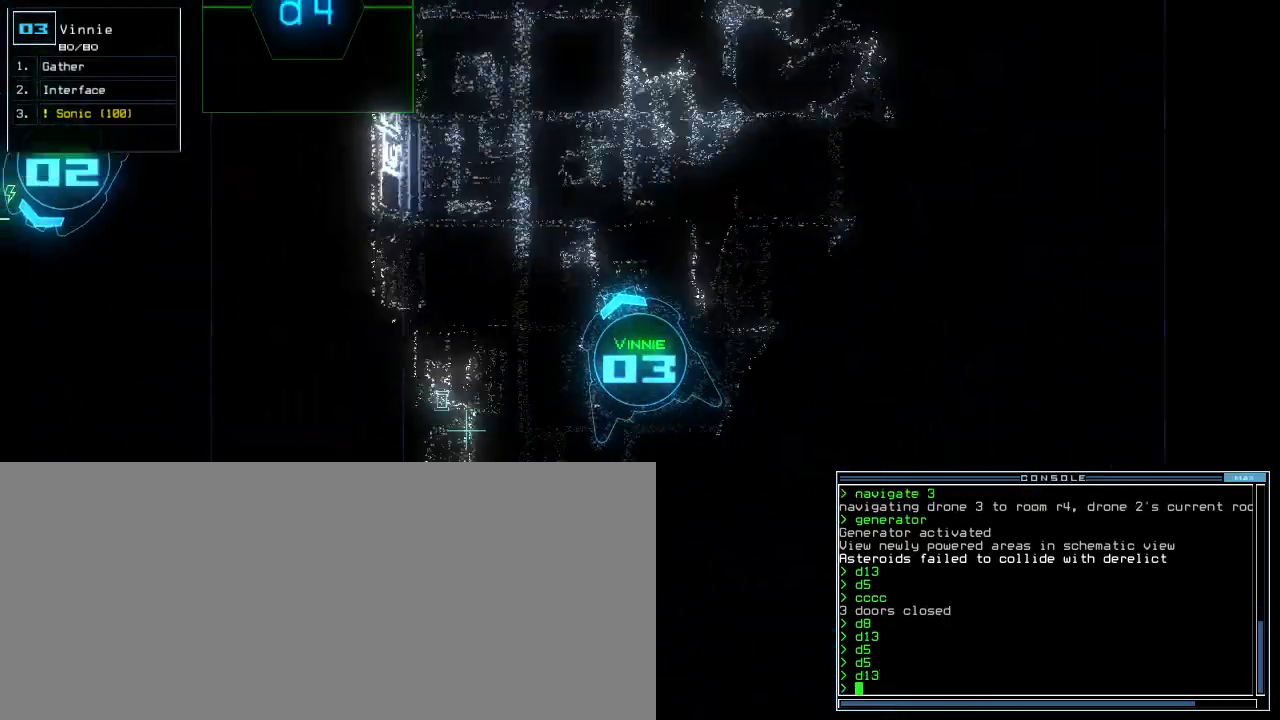
{"keys": ["up"], "events": [[400, "d", "down"], [467, "d", "up"]]}
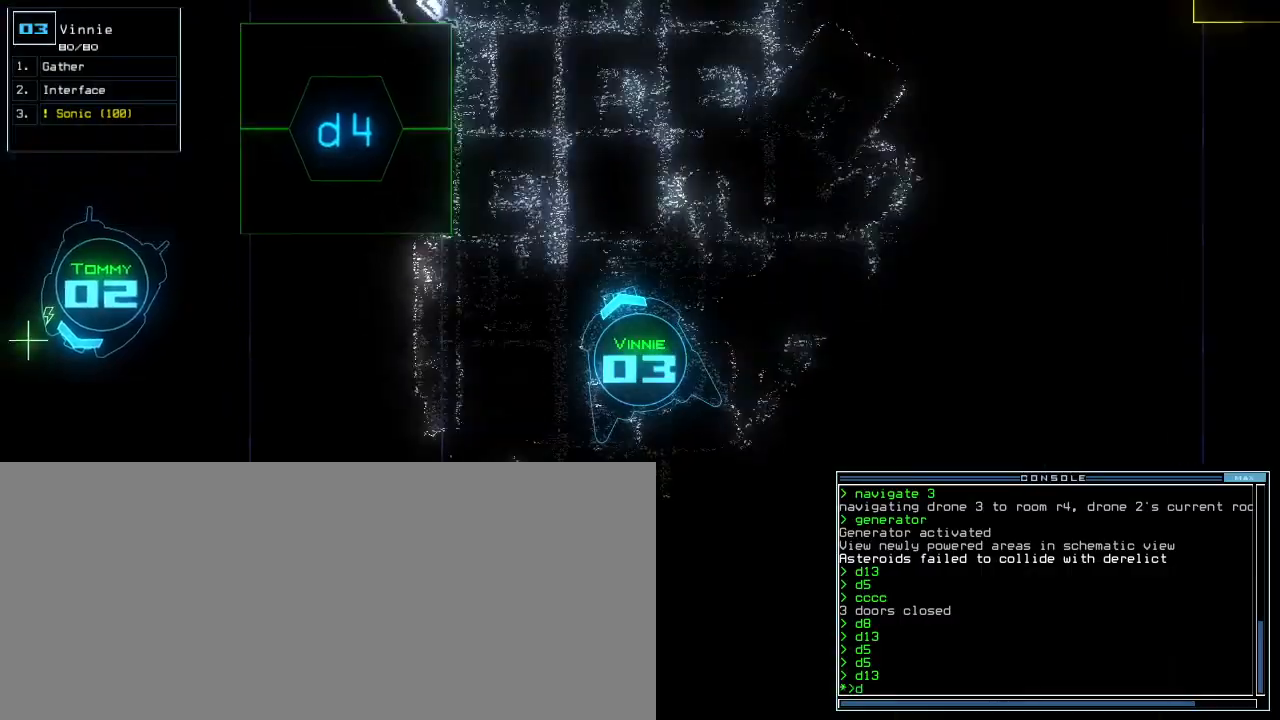
{"keys": ["4", "up"], "events": [[450, "4", "down"]]}